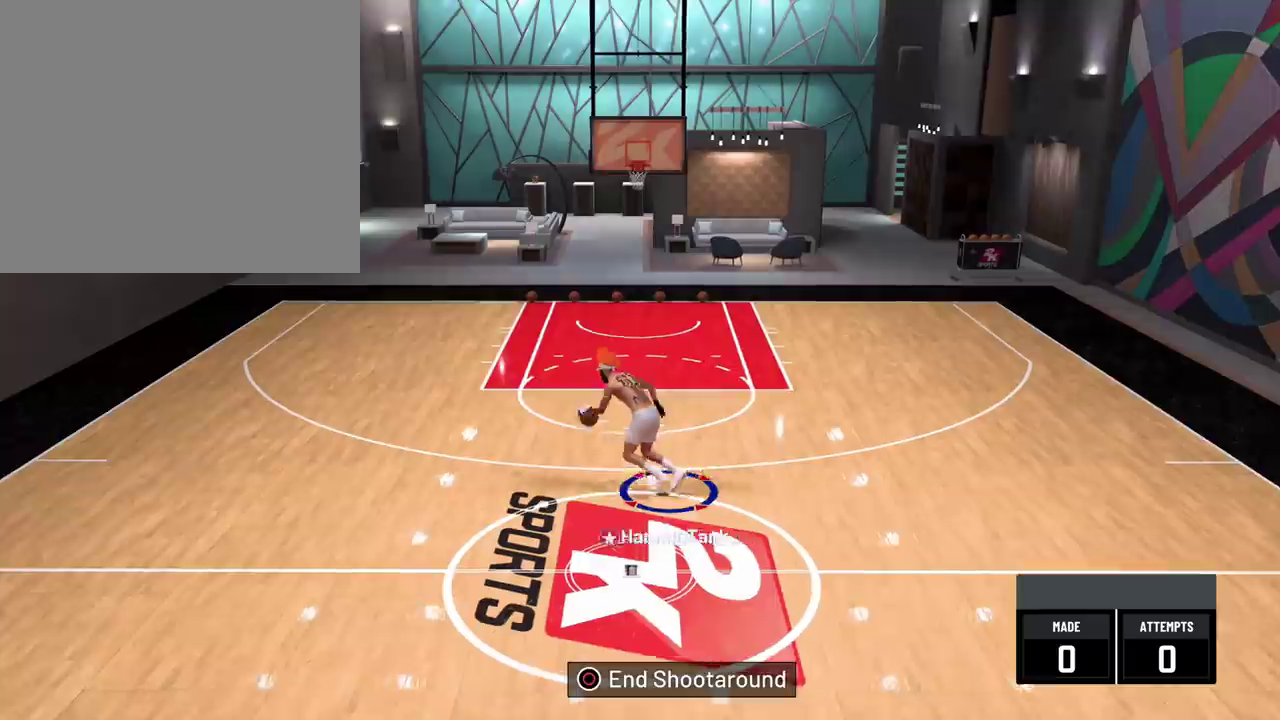
Gameplay with a controller (PlayStation layout); each line is a JSON object with the inputs held at the frame after it (dt_ms = milliseconds from this image to that frame). "events" lists button and stick changes between this image and that frame as [ms after this image, input, new state], when the widget could be followed in between. Not read: L1 R1.
{"dt_ms": 400, "buttons": ["R2"], "left_stick": "center", "right_stick": "center"}
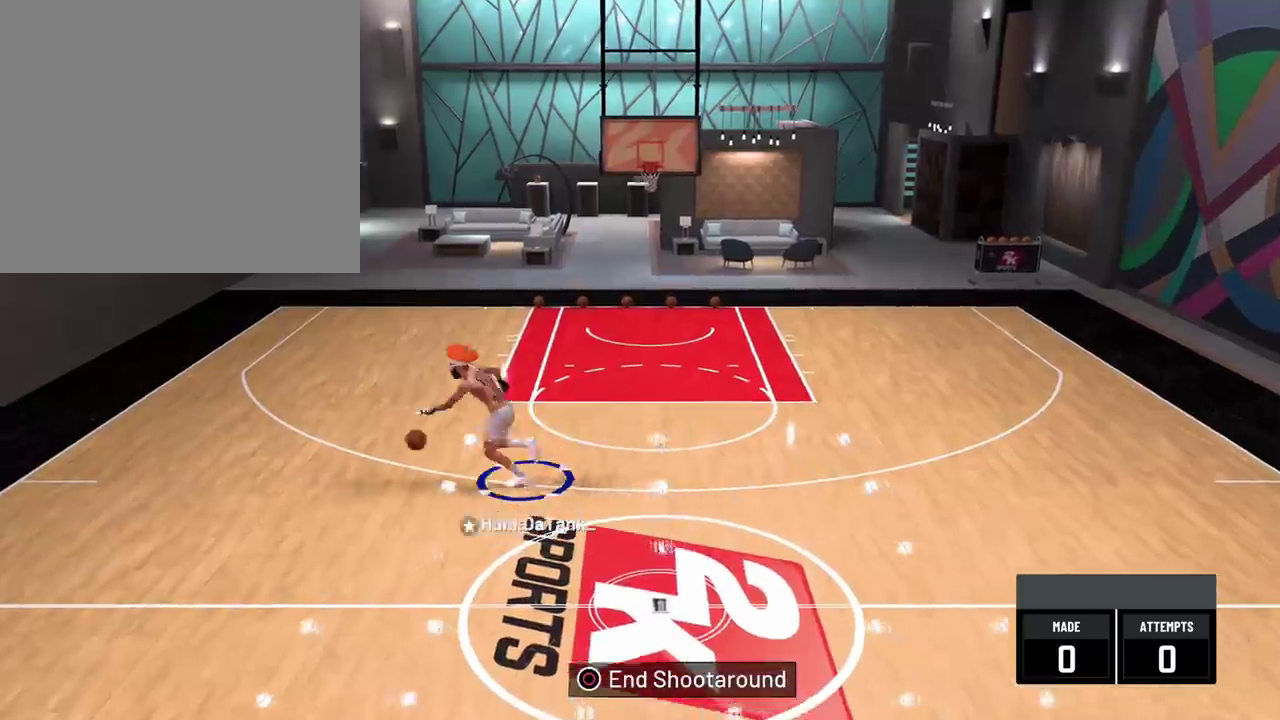
{"dt_ms": 300, "buttons": [], "left_stick": "center", "right_stick": "center", "events": [[33, "R2", "up"]]}
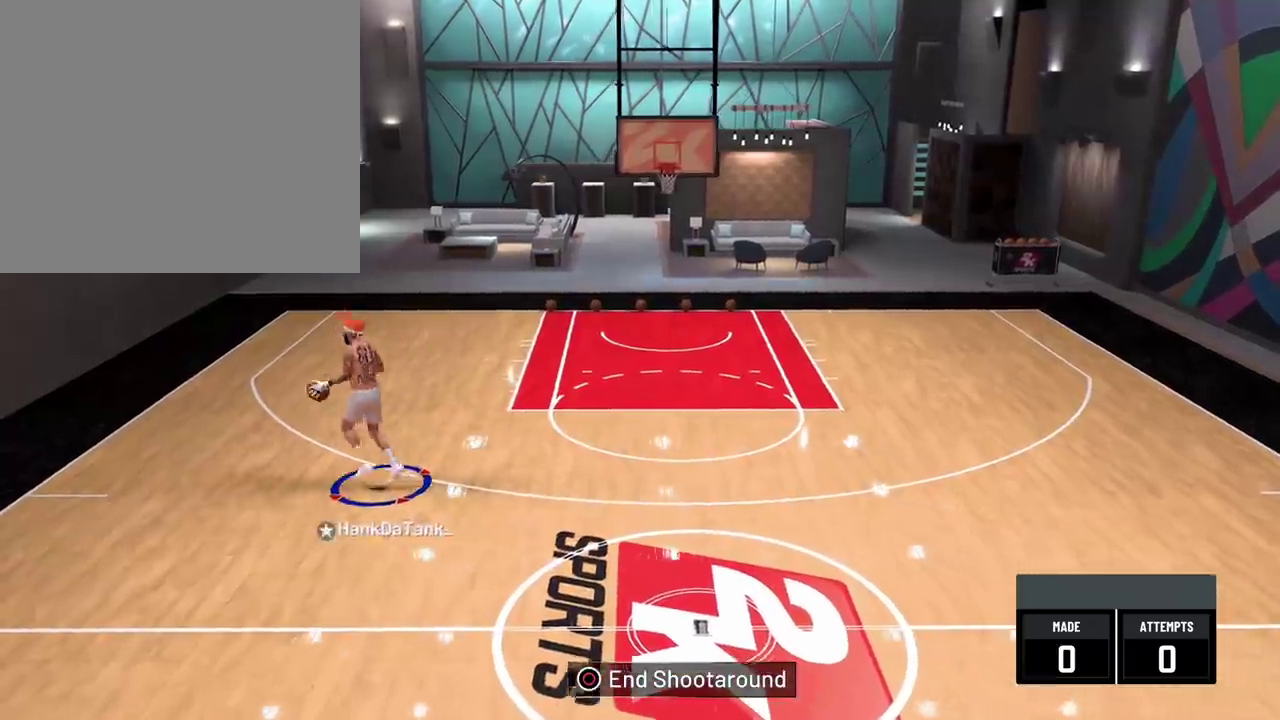
{"dt_ms": 700, "buttons": [], "left_stick": "down-right", "right_stick": "center", "events": [[283, "left_stick", "down-right"]]}
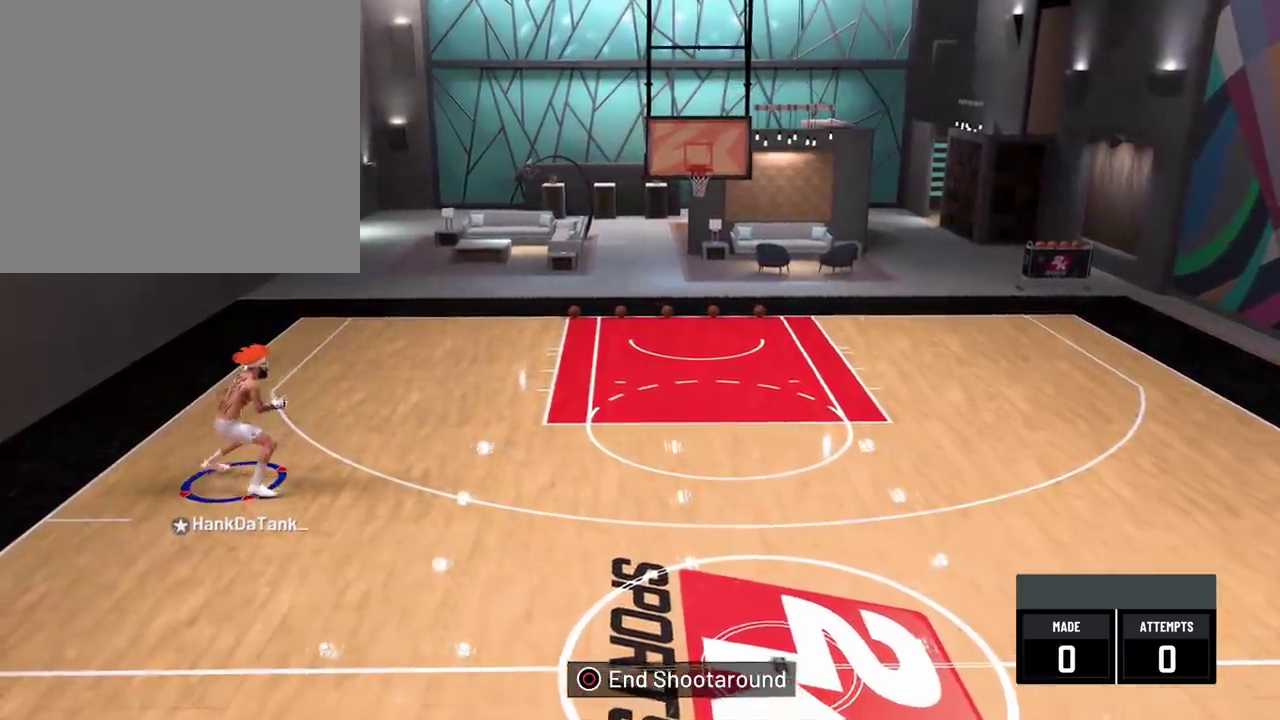
{"dt_ms": 500, "buttons": [], "left_stick": "down-right", "right_stick": "center", "events": []}
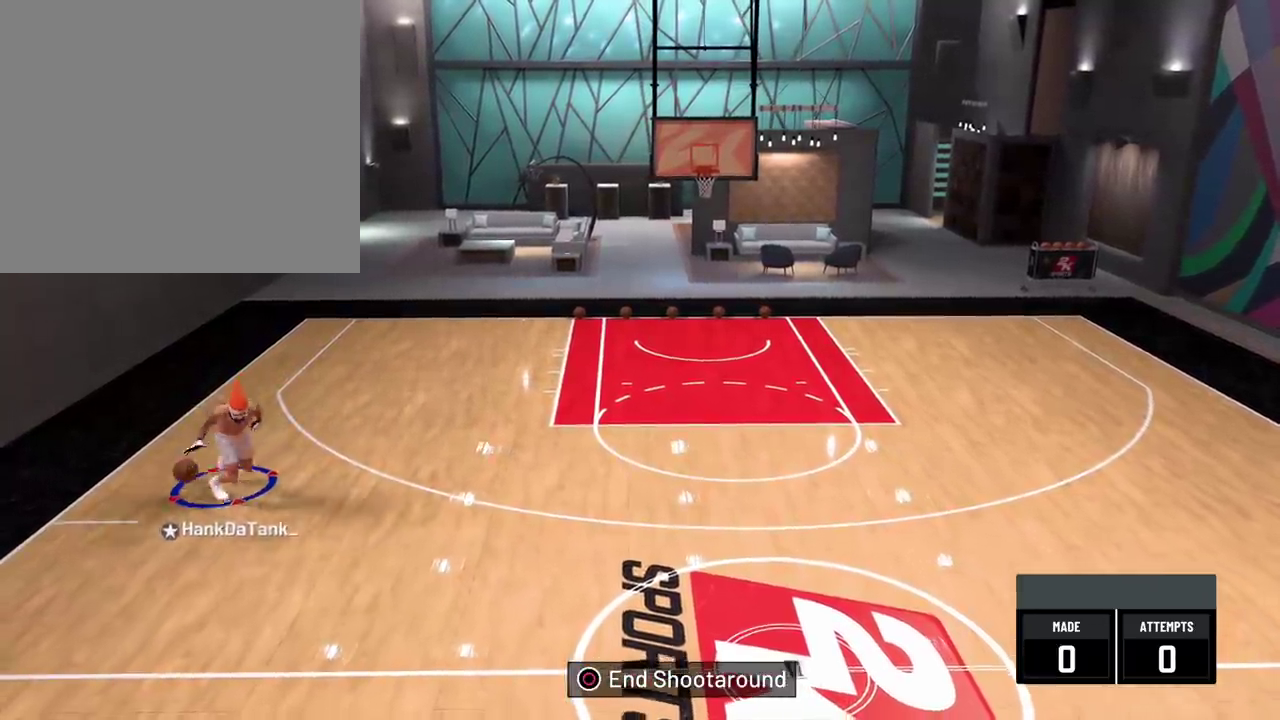
{"dt_ms": 400, "buttons": [], "left_stick": "center", "right_stick": "center", "events": [[300, "left_stick", "right"], [350, "left_stick", "center"]]}
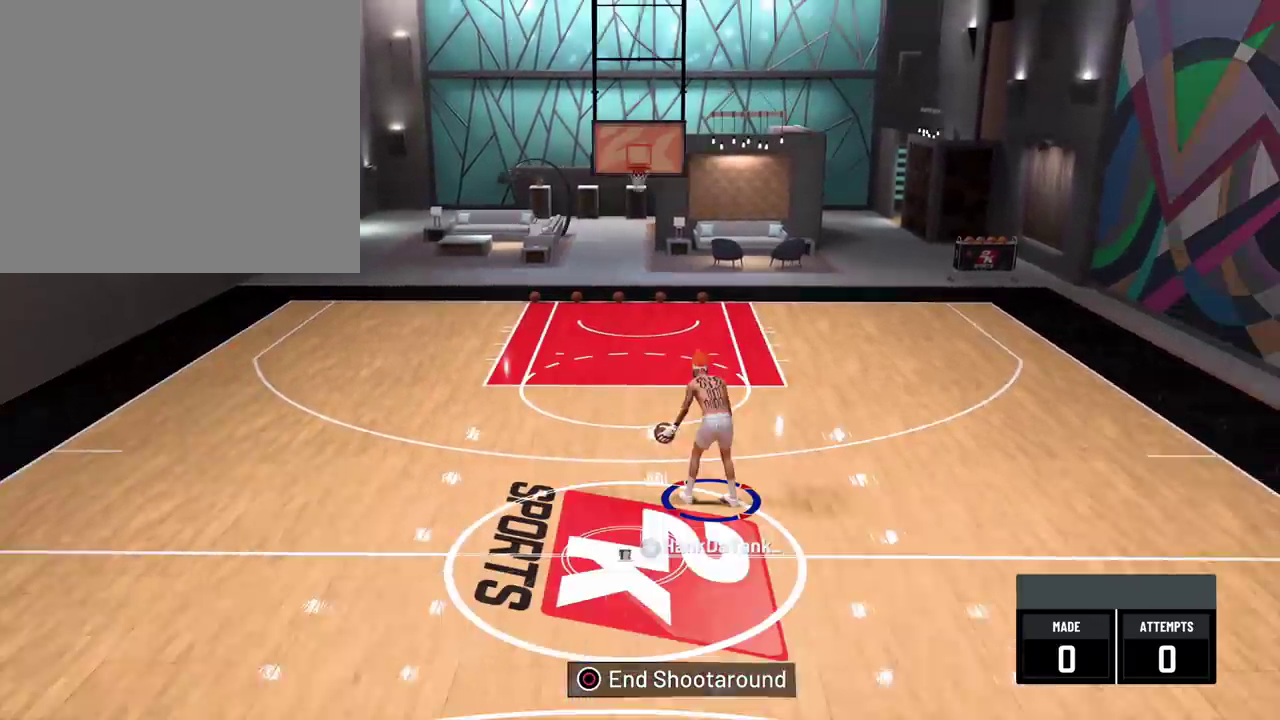
{"dt_ms": 600, "buttons": [], "left_stick": "center", "right_stick": "center", "events": [[467, "right_stick", "up"], [550, "right_stick", "center"]]}
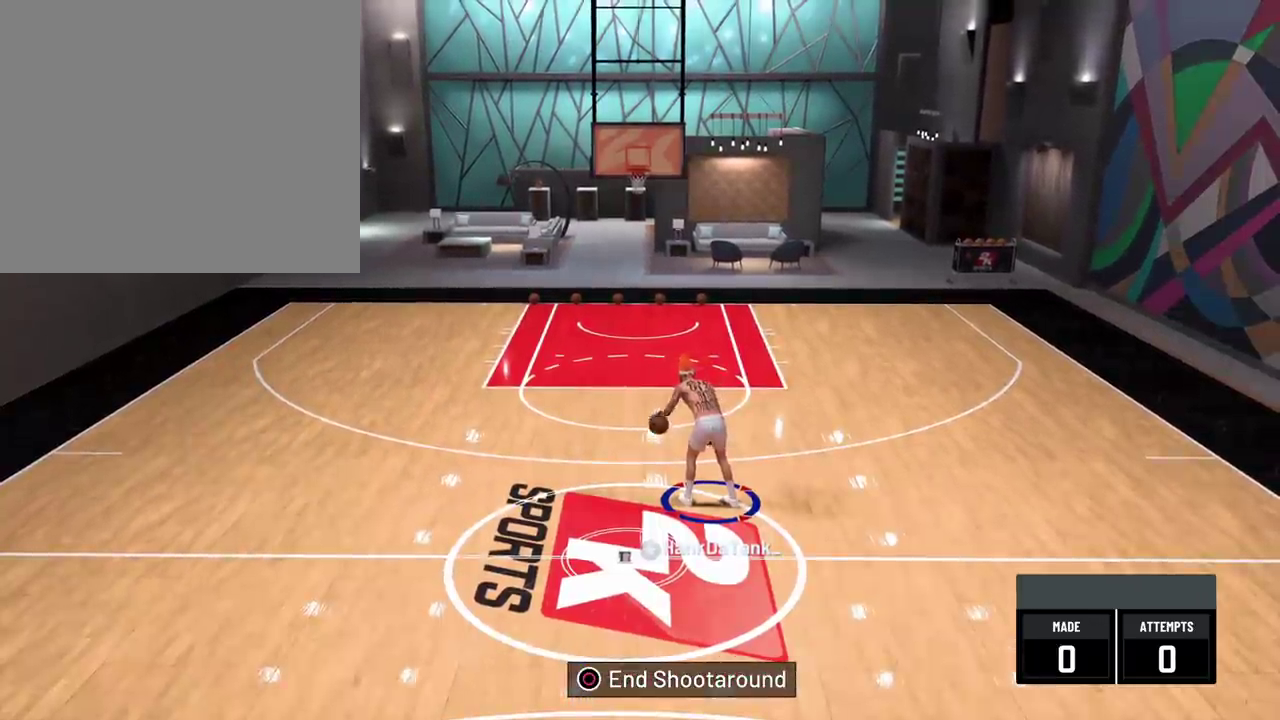
{"dt_ms": 400, "buttons": [], "left_stick": "left", "right_stick": "center", "events": [[217, "left_stick", "left"]]}
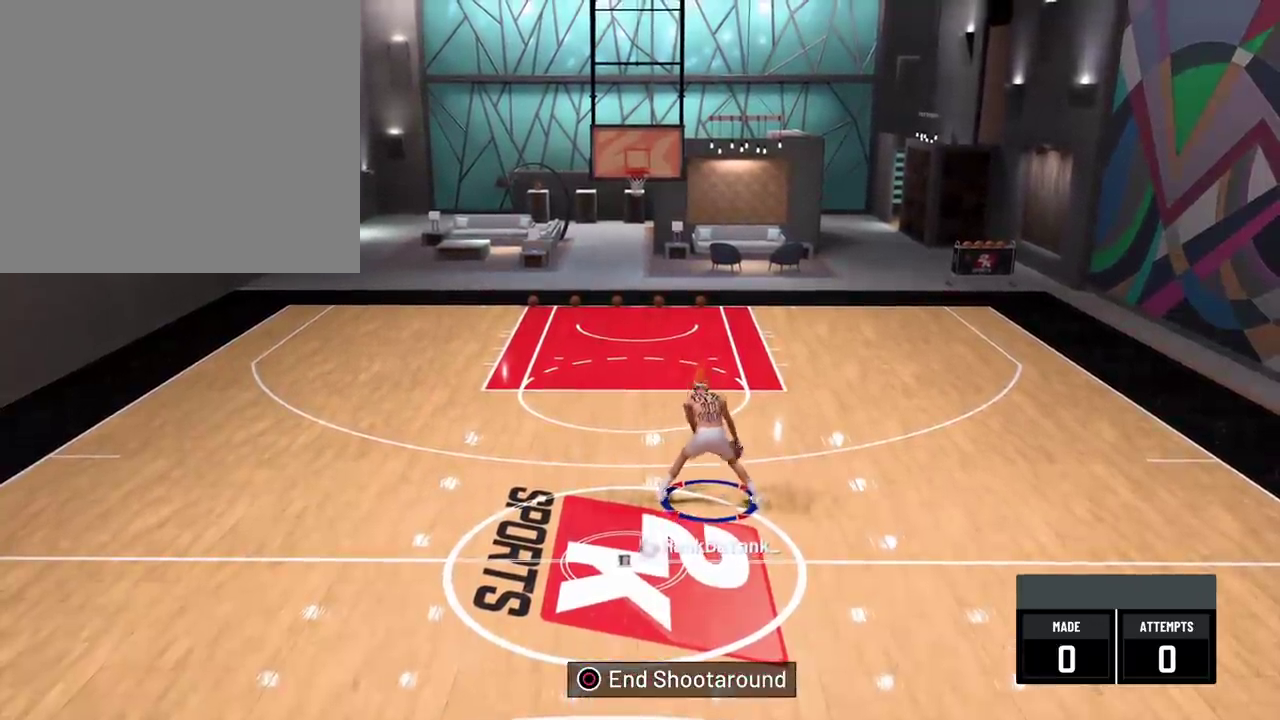
{"dt_ms": 700, "buttons": ["R2"], "left_stick": "left", "right_stick": "center", "events": [[50, "R2", "down"]]}
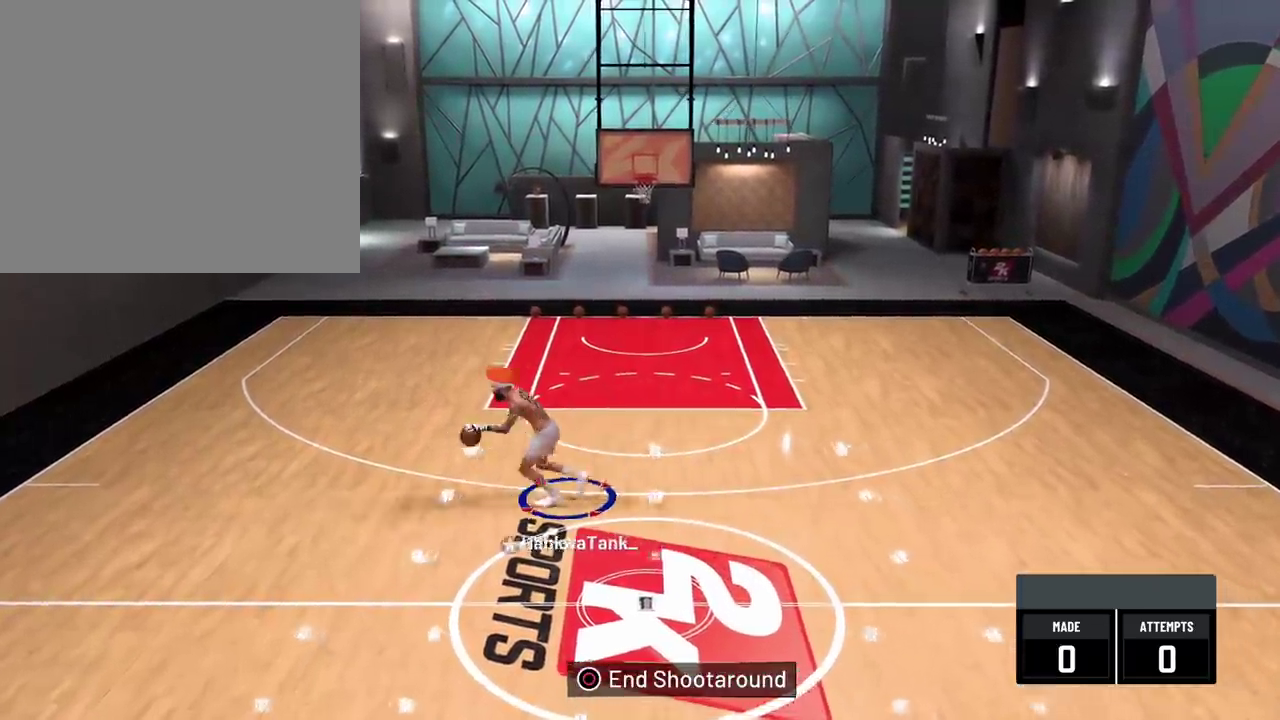
{"dt_ms": 400, "buttons": [], "left_stick": "center", "right_stick": "center", "events": [[17, "left_stick", "center"], [83, "R2", "up"]]}
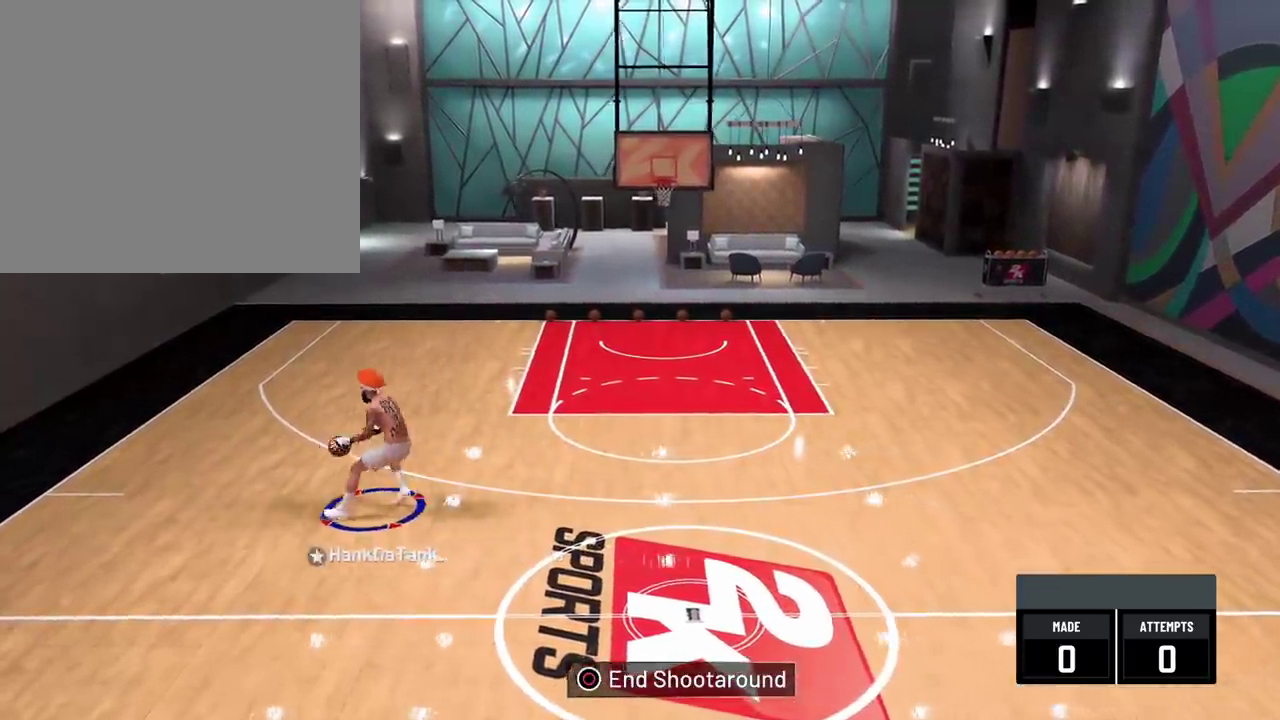
{"dt_ms": 300, "buttons": [], "left_stick": "center", "right_stick": "center", "events": [[117, "right_stick", "up"], [217, "right_stick", "center"]]}
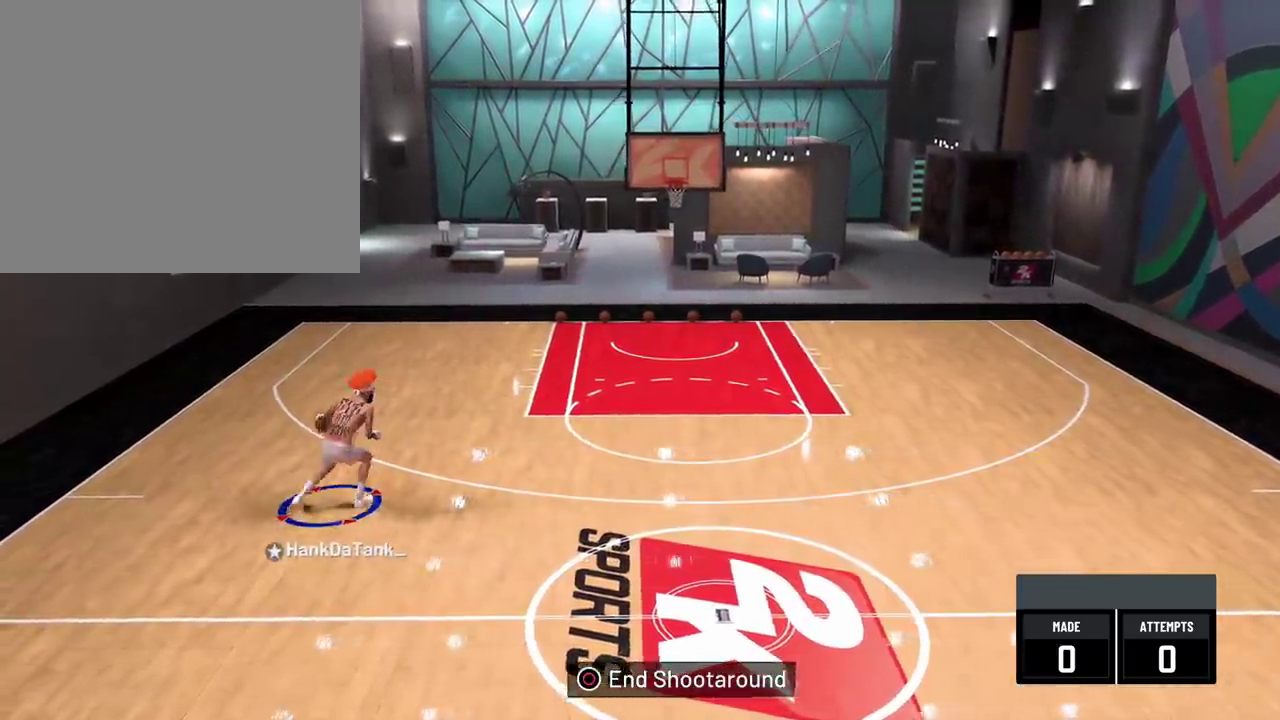
{"dt_ms": 800, "buttons": ["R2"], "left_stick": "up-left", "right_stick": "center", "events": [[67, "left_stick", "up-left"], [417, "R2", "down"]]}
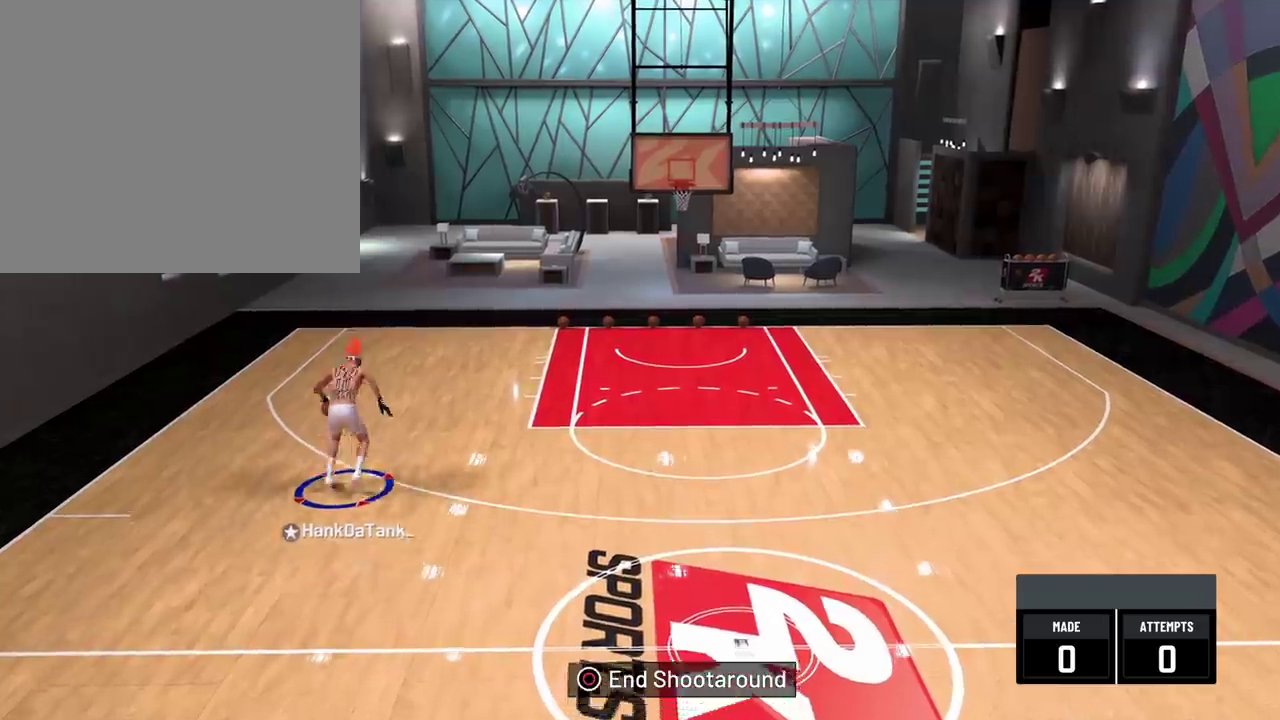
{"dt_ms": 400, "buttons": [], "left_stick": "center", "right_stick": "center", "events": [[50, "left_stick", "up"], [117, "left_stick", "center"], [250, "R2", "up"]]}
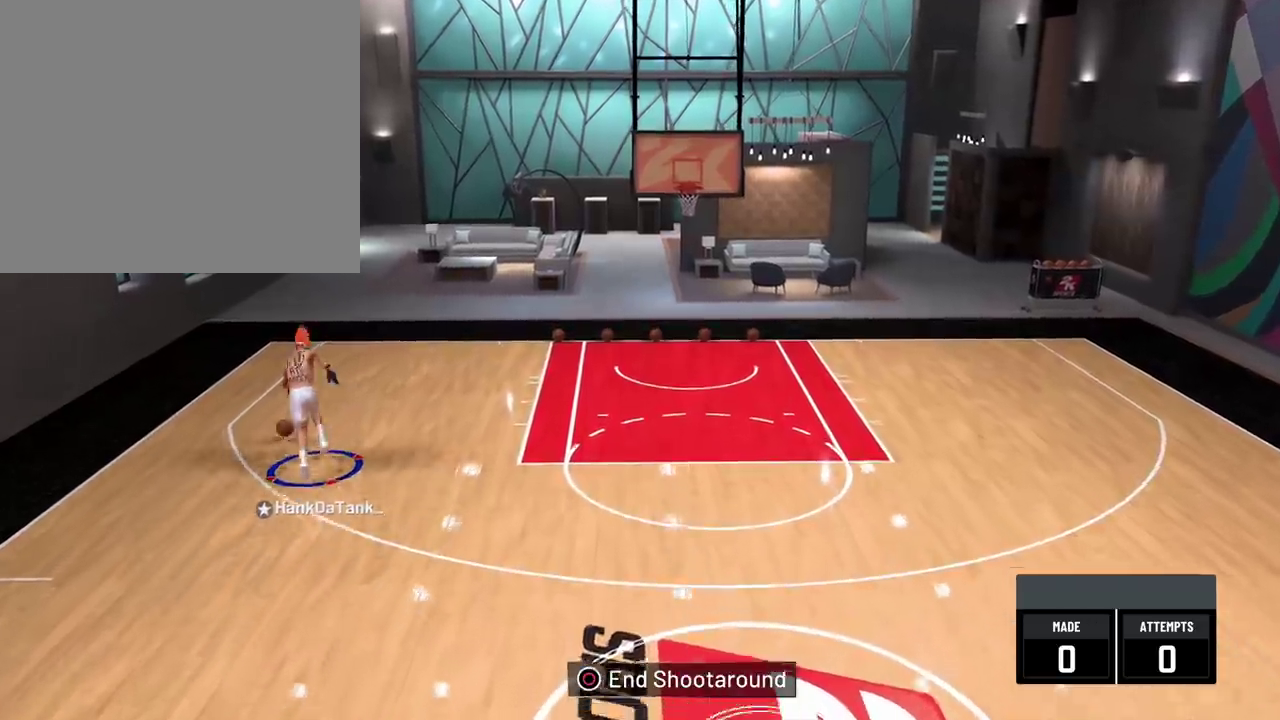
{"dt_ms": 300, "buttons": [], "left_stick": "center", "right_stick": "center", "events": [[83, "right_stick", "up"], [150, "right_stick", "center"]]}
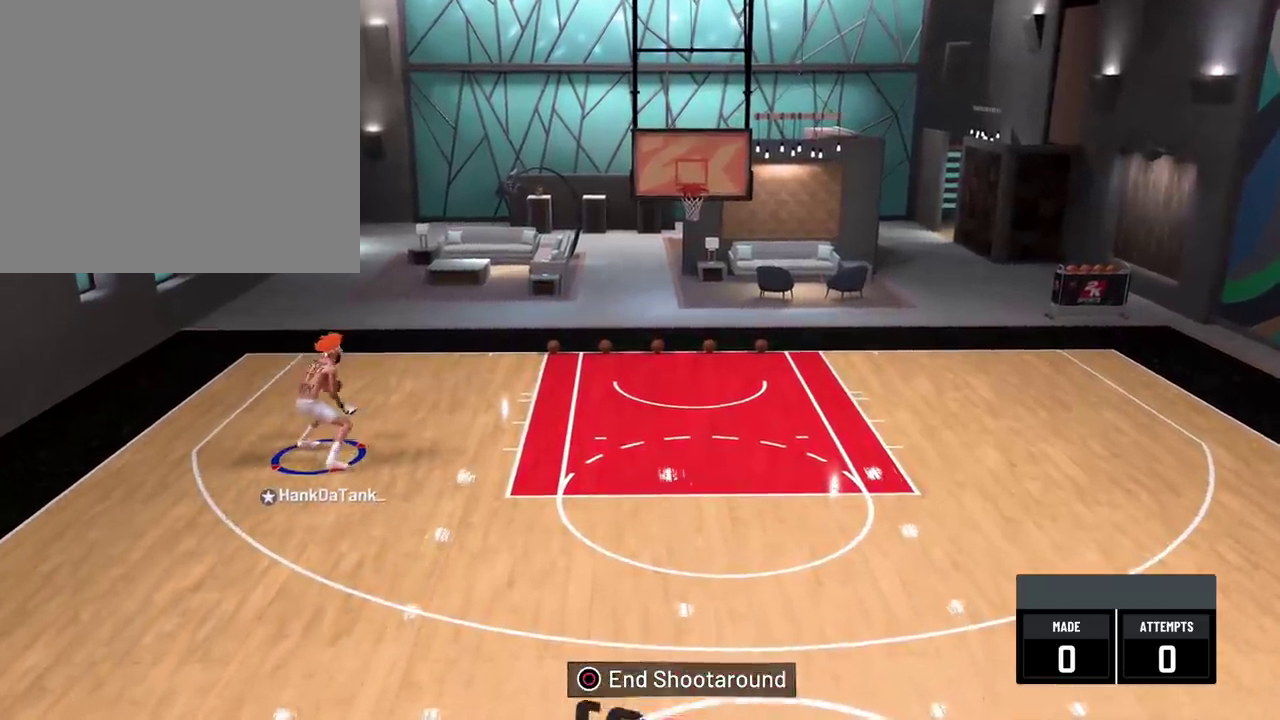
{"dt_ms": 900, "buttons": ["R2"], "left_stick": "center", "right_stick": "center", "events": [[133, "left_stick", "up"], [350, "R2", "down"], [833, "left_stick", "center"]]}
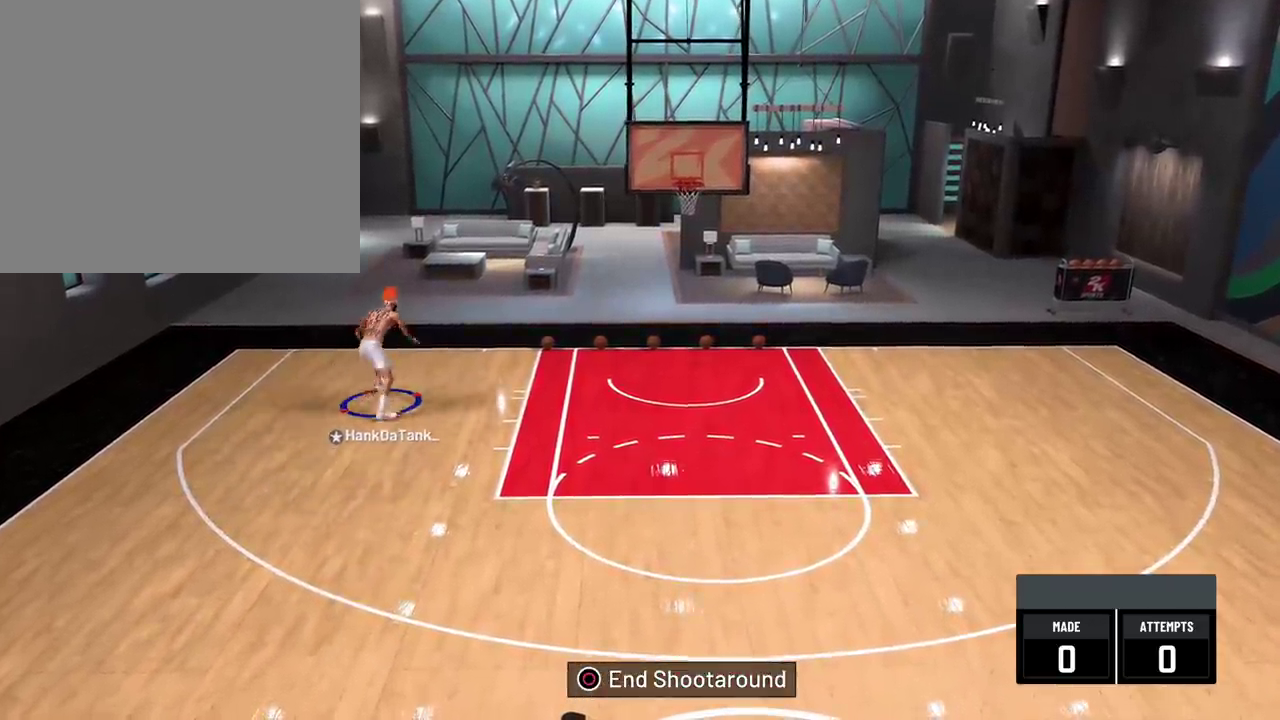
{"dt_ms": 300, "buttons": [], "left_stick": "down", "right_stick": "center", "events": [[33, "R2", "up"], [133, "left_stick", "down"]]}
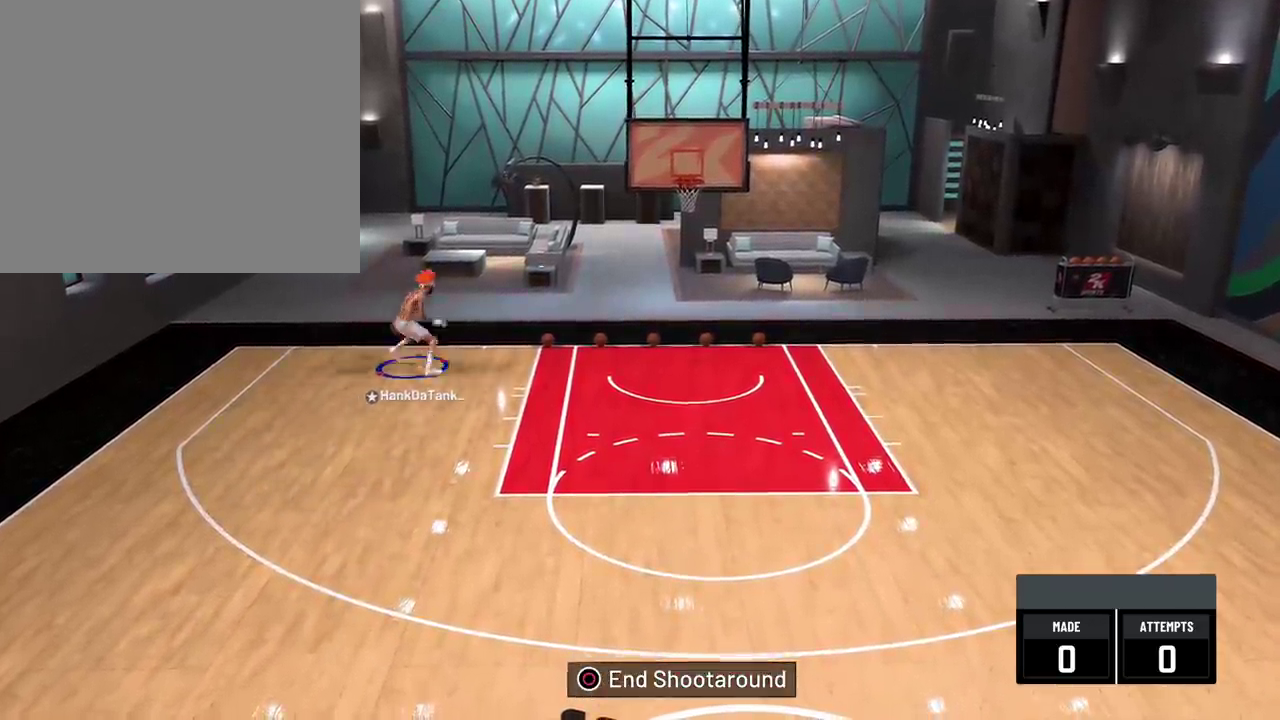
{"dt_ms": 700, "buttons": [], "left_stick": "down", "right_stick": "center", "events": []}
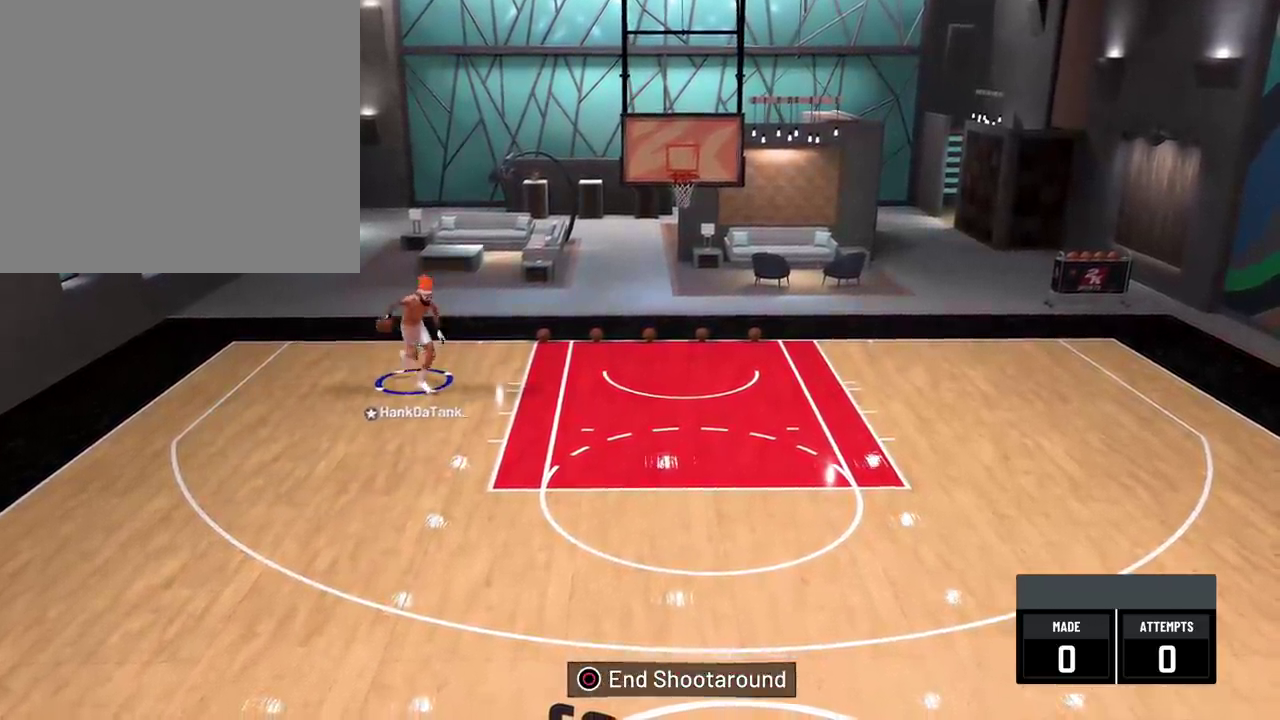
{"dt_ms": 300, "buttons": [], "left_stick": "down", "right_stick": "center", "events": []}
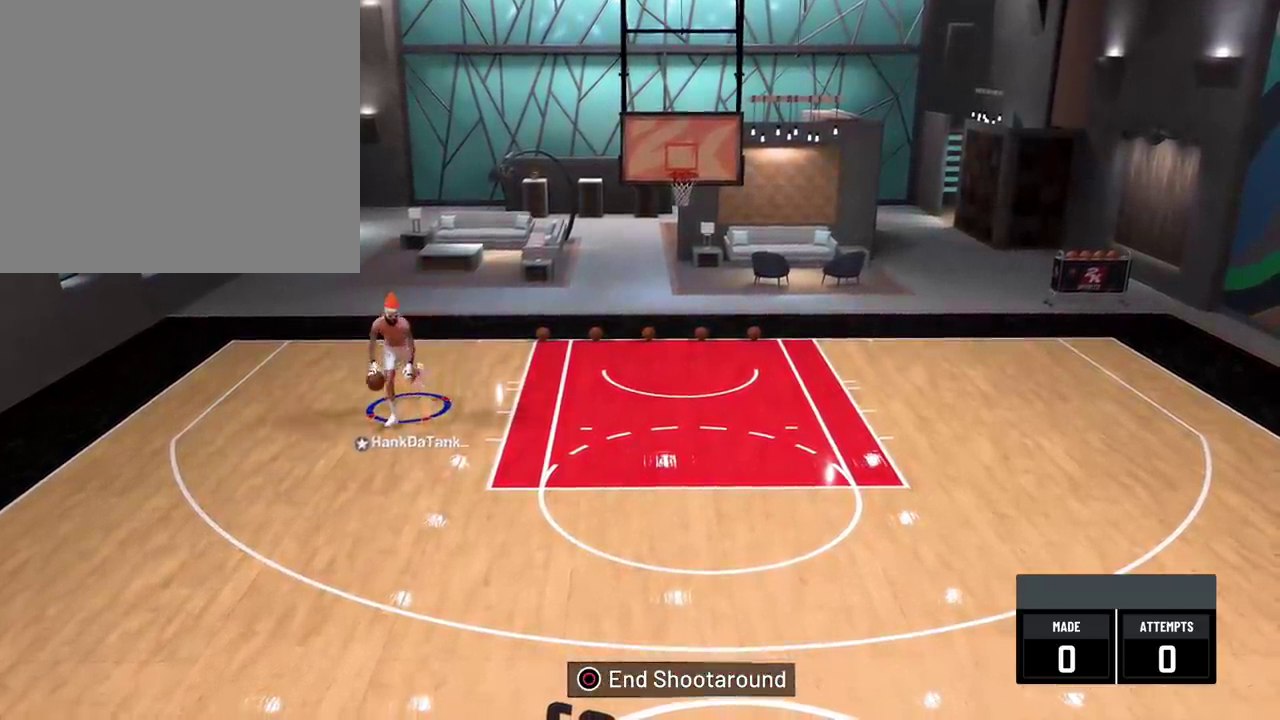
{"dt_ms": 500, "buttons": [], "left_stick": "center", "right_stick": "center", "events": [[217, "left_stick", "center"]]}